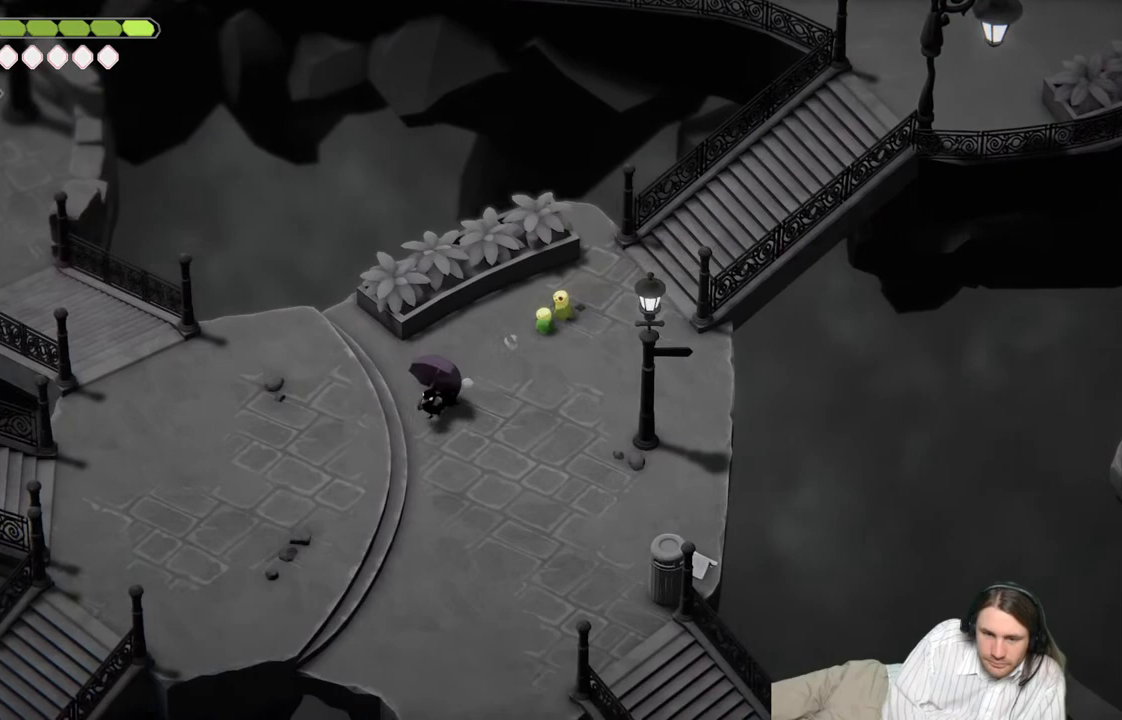
Gameplay with a controller (Xbox layout); each line is a JSON object with the inputs held at the frame after it. "events" lists button and stick changes between this image and that frame as [ms after this image, input, new state], when the widget could be followed in between.
{"buttons": [], "left_stick": "down-left", "right_stick": "center", "events": []}
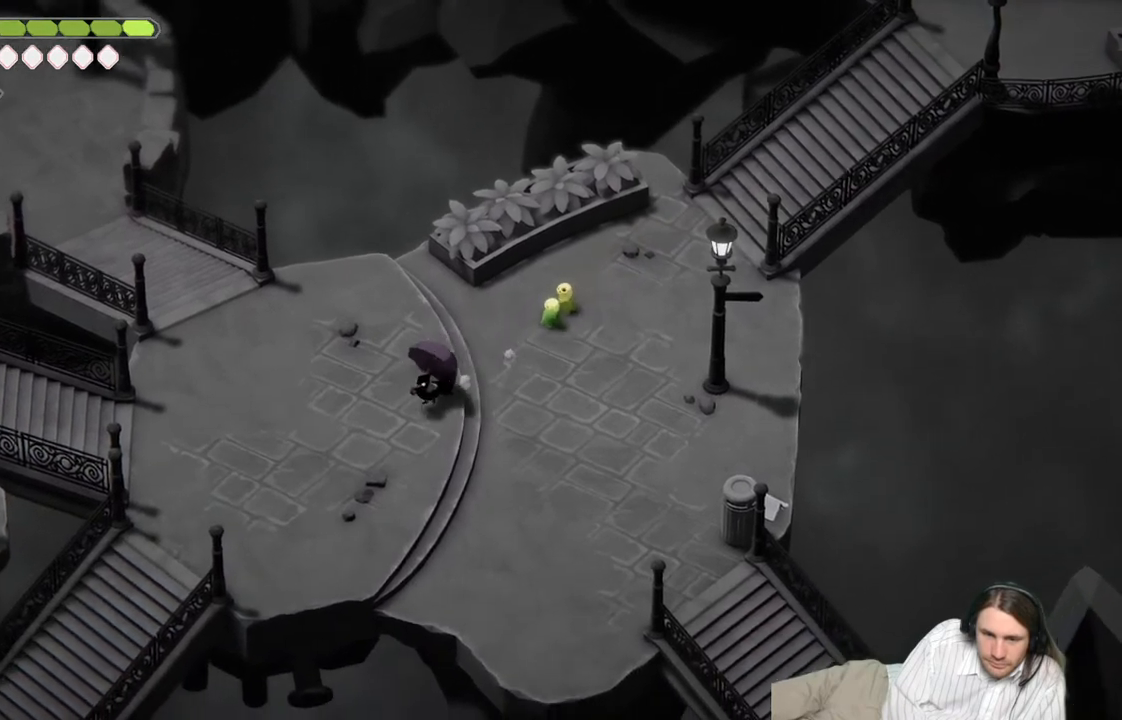
{"buttons": [], "left_stick": "down-left", "right_stick": "down-left", "events": [[100, "right_stick", "down"], [267, "right_stick", "down-left"]]}
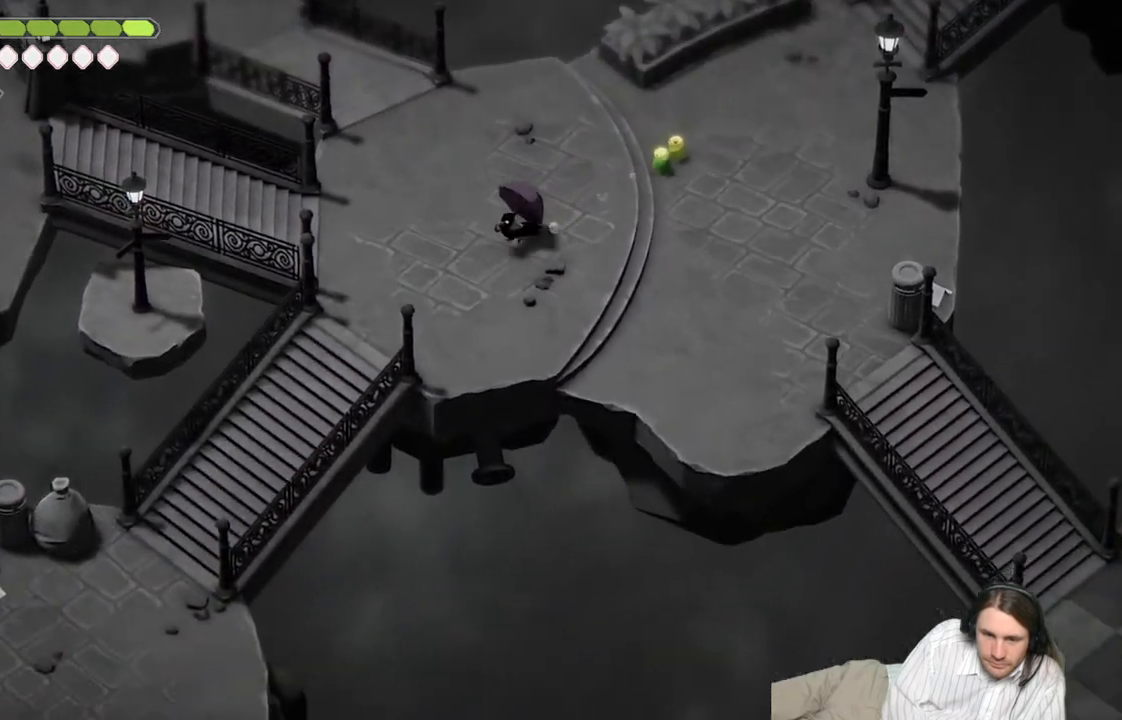
{"buttons": [], "left_stick": "down-right", "right_stick": "center", "events": [[250, "left_stick", "center"], [350, "right_stick", "center"], [433, "left_stick", "down-right"]]}
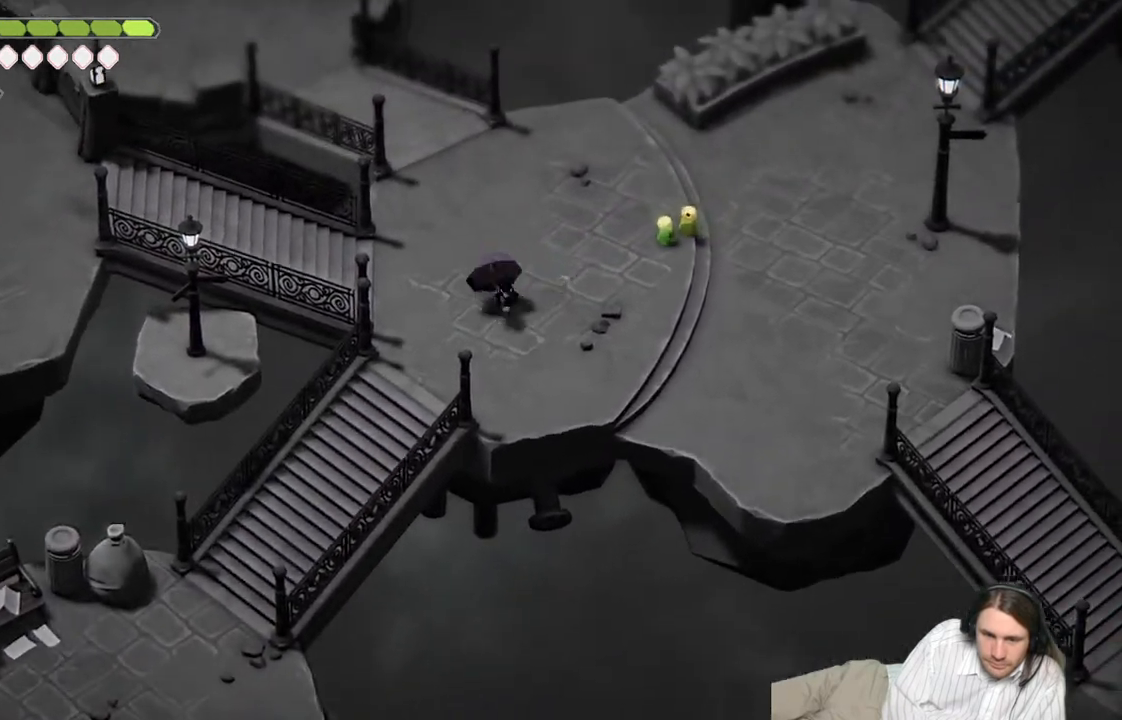
{"buttons": [], "left_stick": "center", "right_stick": "center", "events": [[233, "left_stick", "right"], [383, "left_stick", "center"]]}
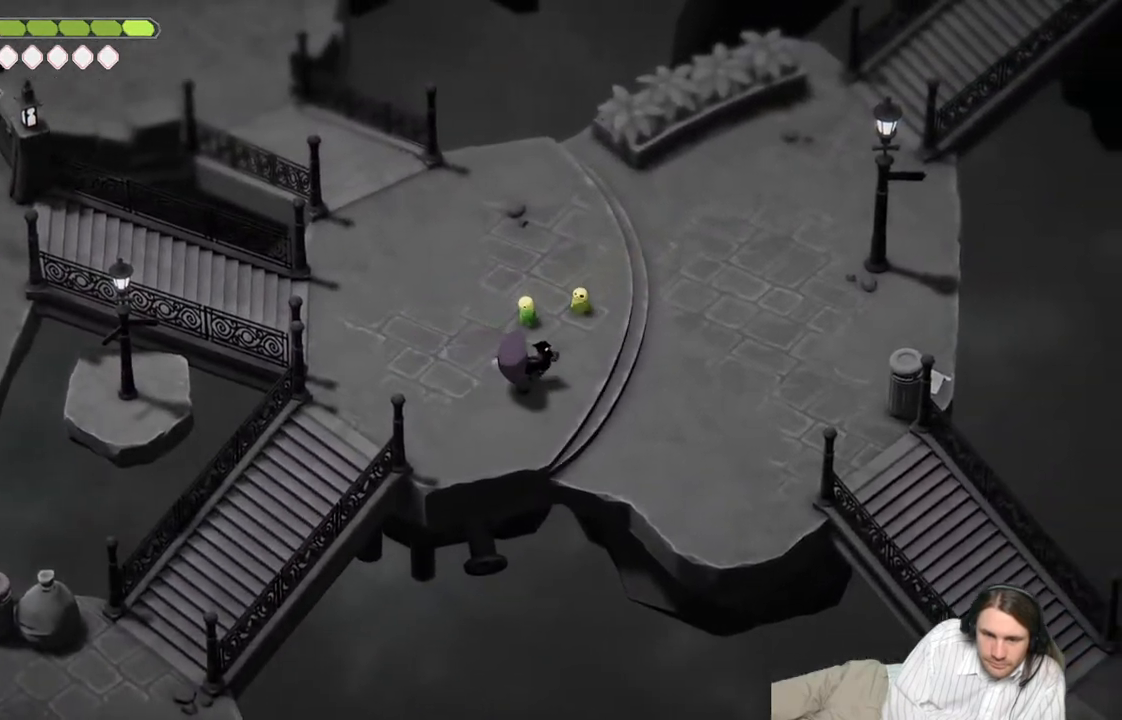
{"buttons": [], "left_stick": "down-left", "right_stick": "center", "events": [[100, "left_stick", "left"], [450, "left_stick", "down-left"]]}
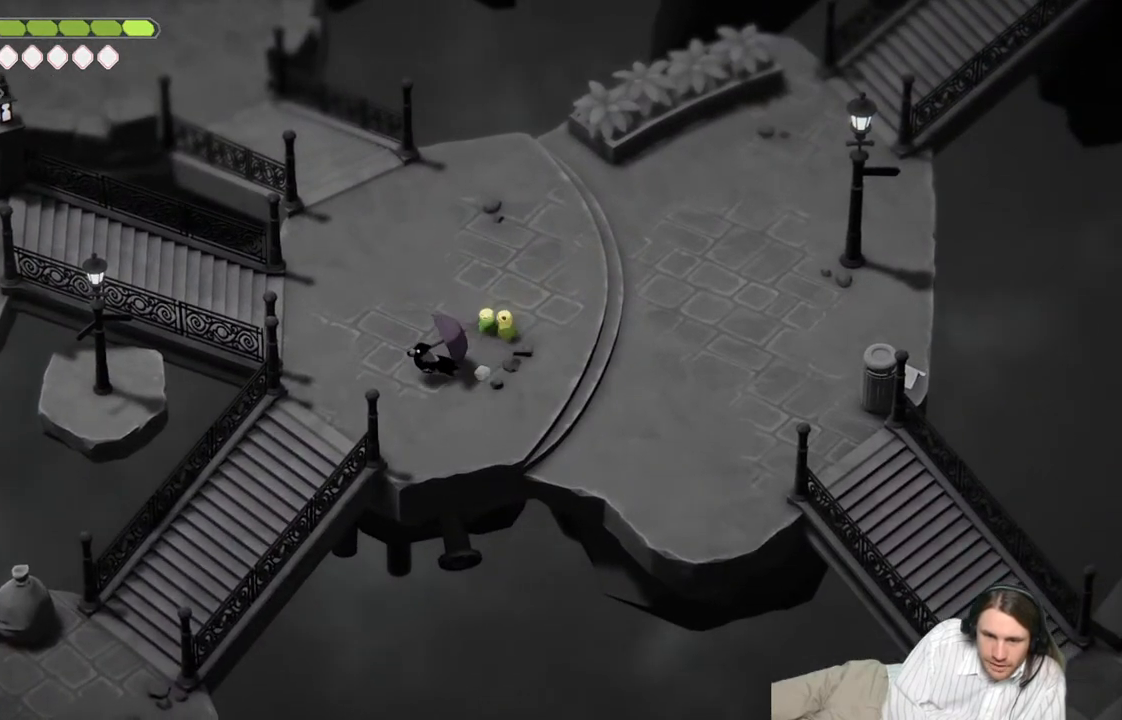
{"buttons": [], "left_stick": "down-left", "right_stick": "center", "events": []}
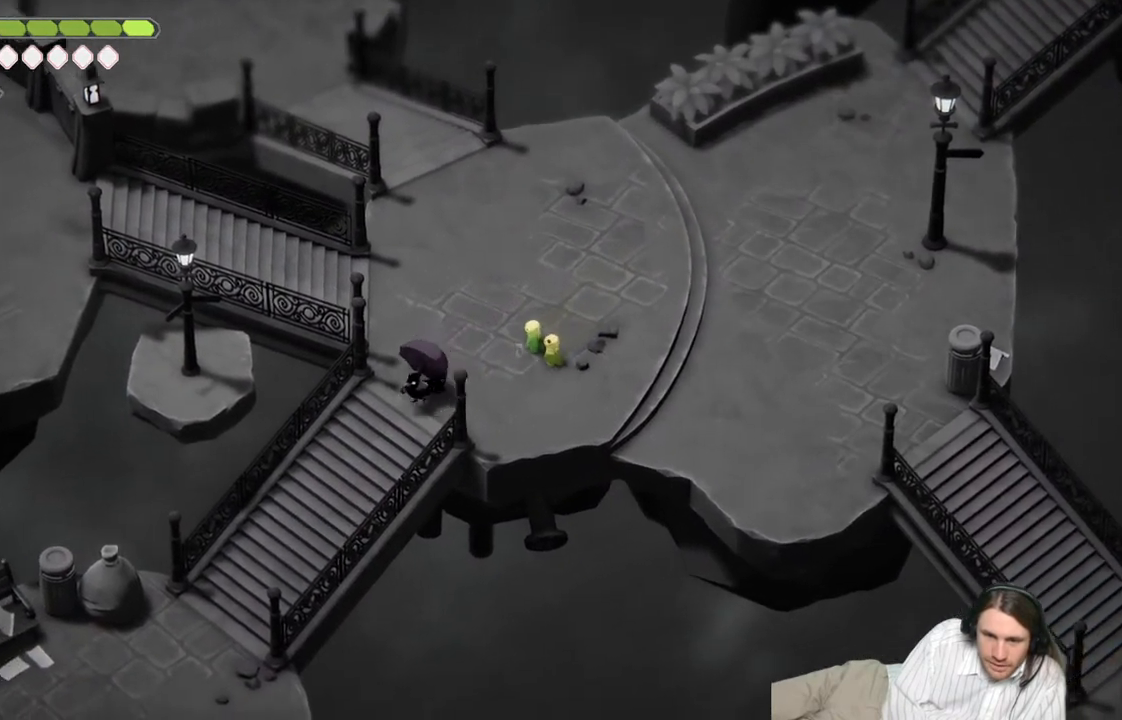
{"buttons": [], "left_stick": "down-left", "right_stick": "center", "events": []}
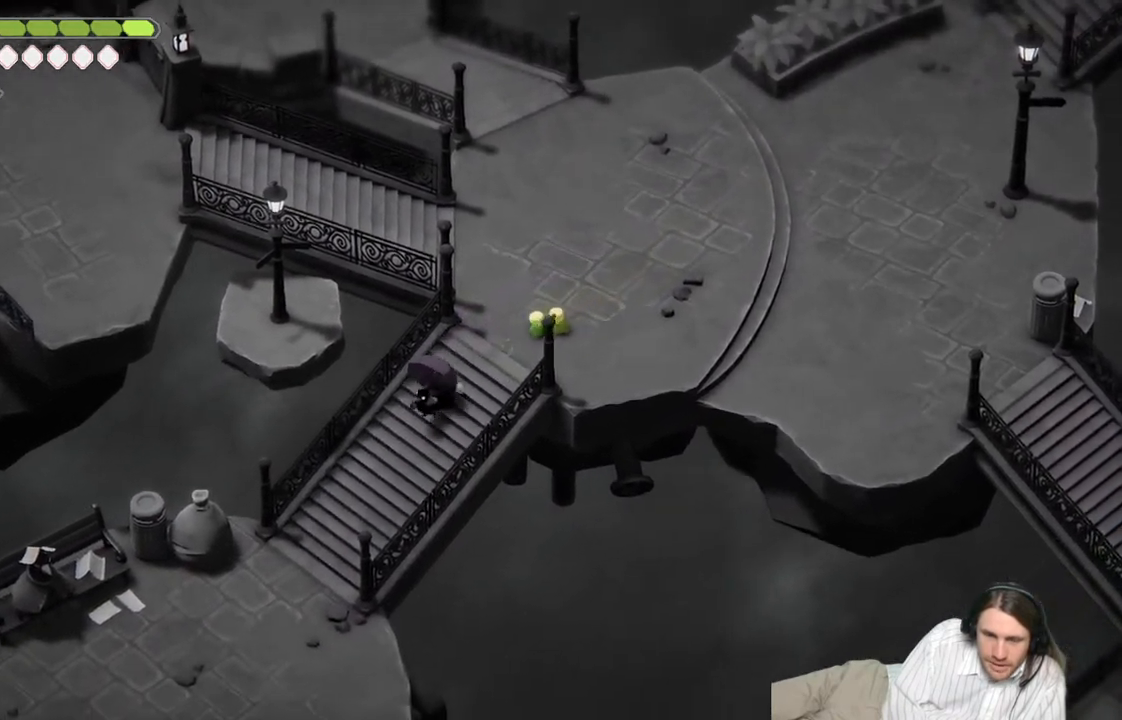
{"buttons": [], "left_stick": "down-left", "right_stick": "center", "events": []}
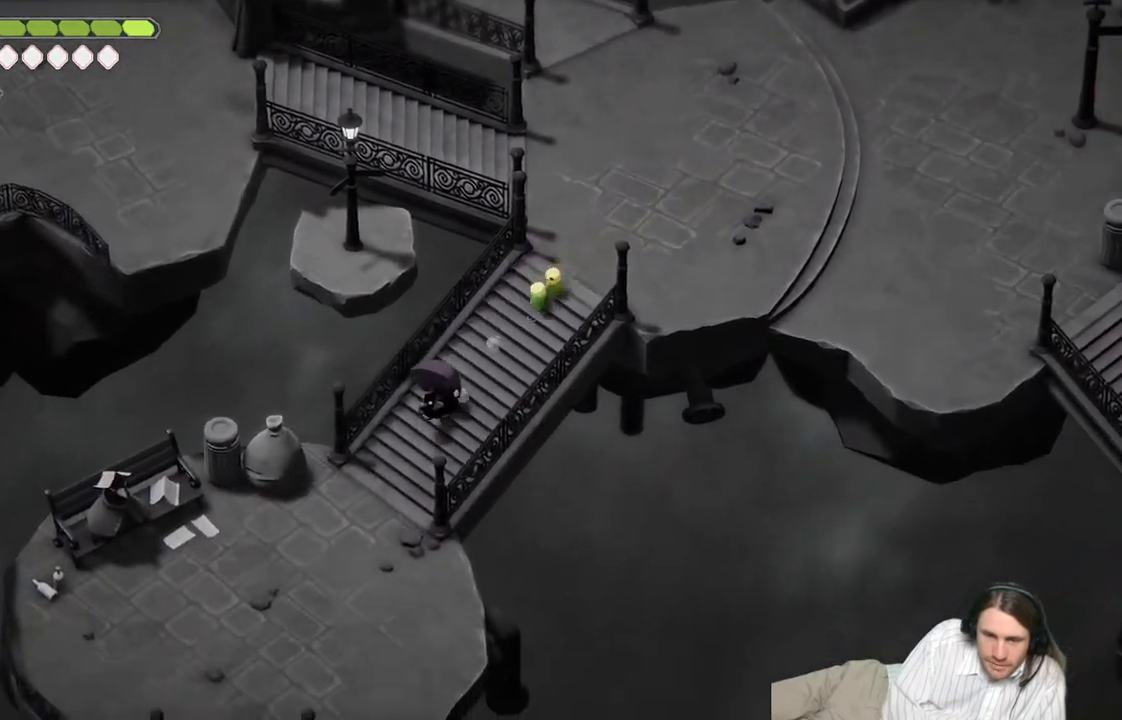
{"buttons": [], "left_stick": "down-left", "right_stick": "center", "events": []}
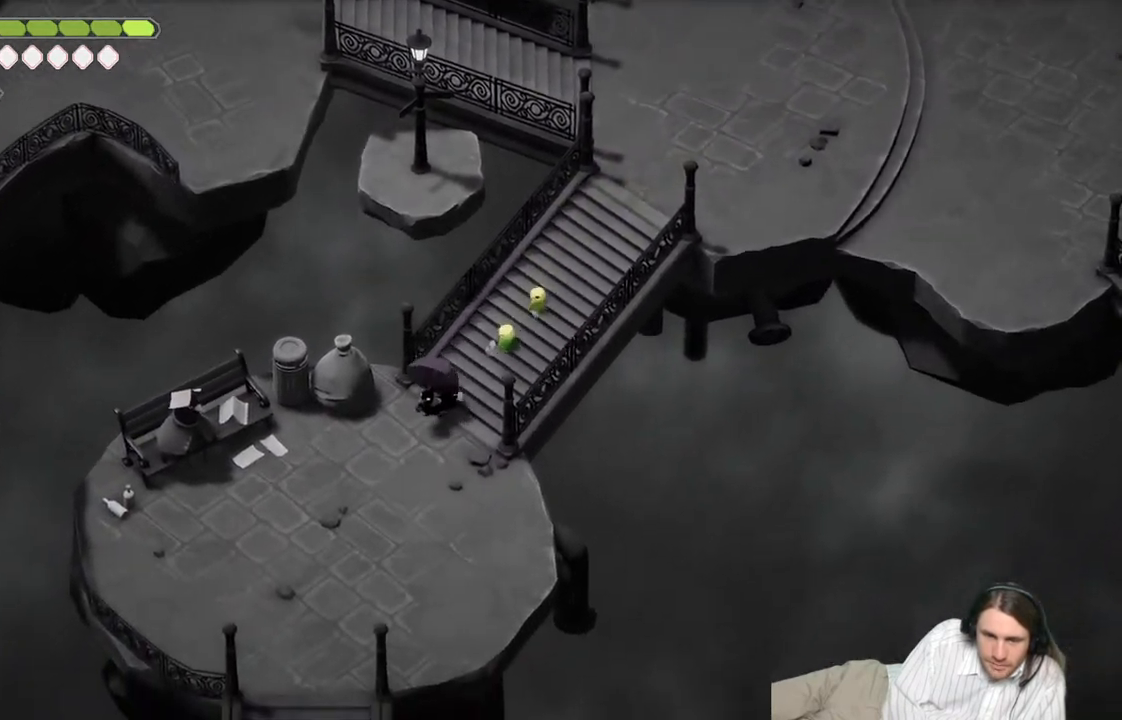
{"buttons": [], "left_stick": "down-left", "right_stick": "center", "events": []}
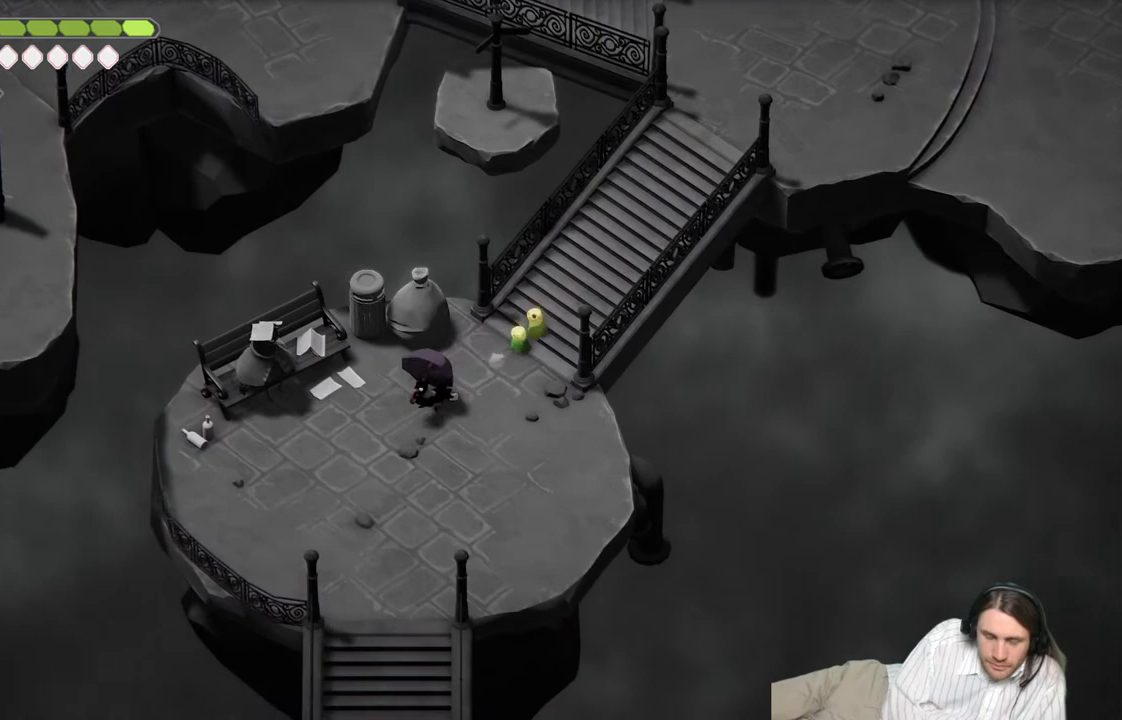
{"buttons": [], "left_stick": "down", "right_stick": "center", "events": [[83, "left_stick", "down"]]}
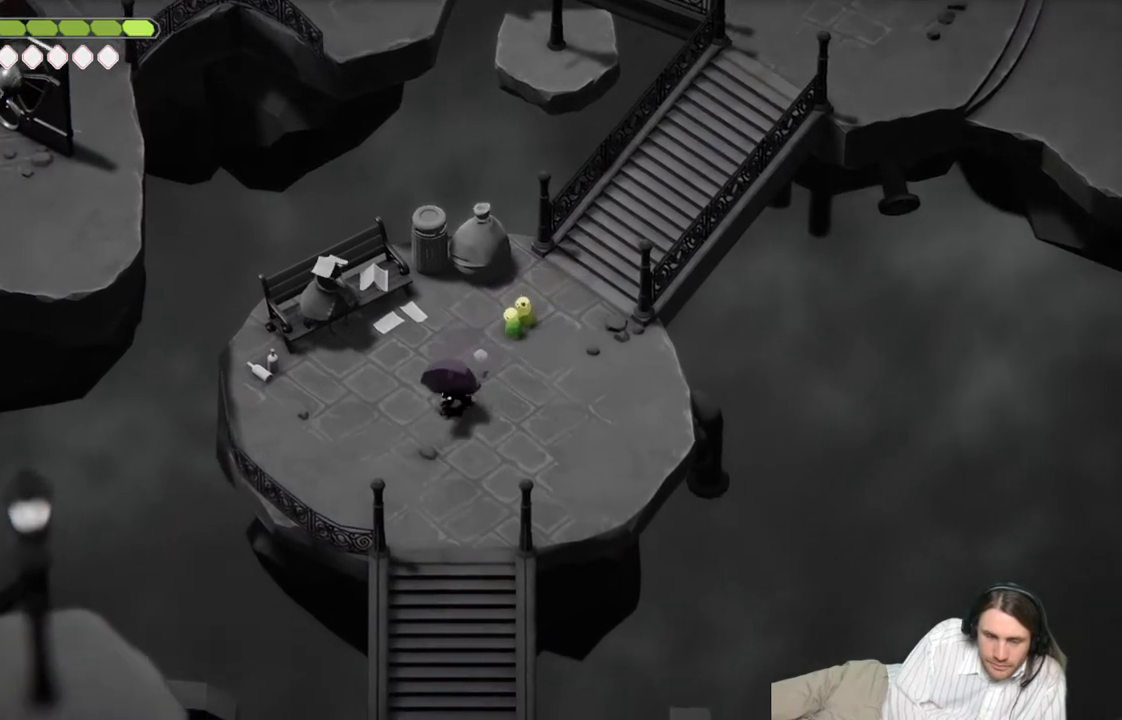
{"buttons": [], "left_stick": "down", "right_stick": "center", "events": []}
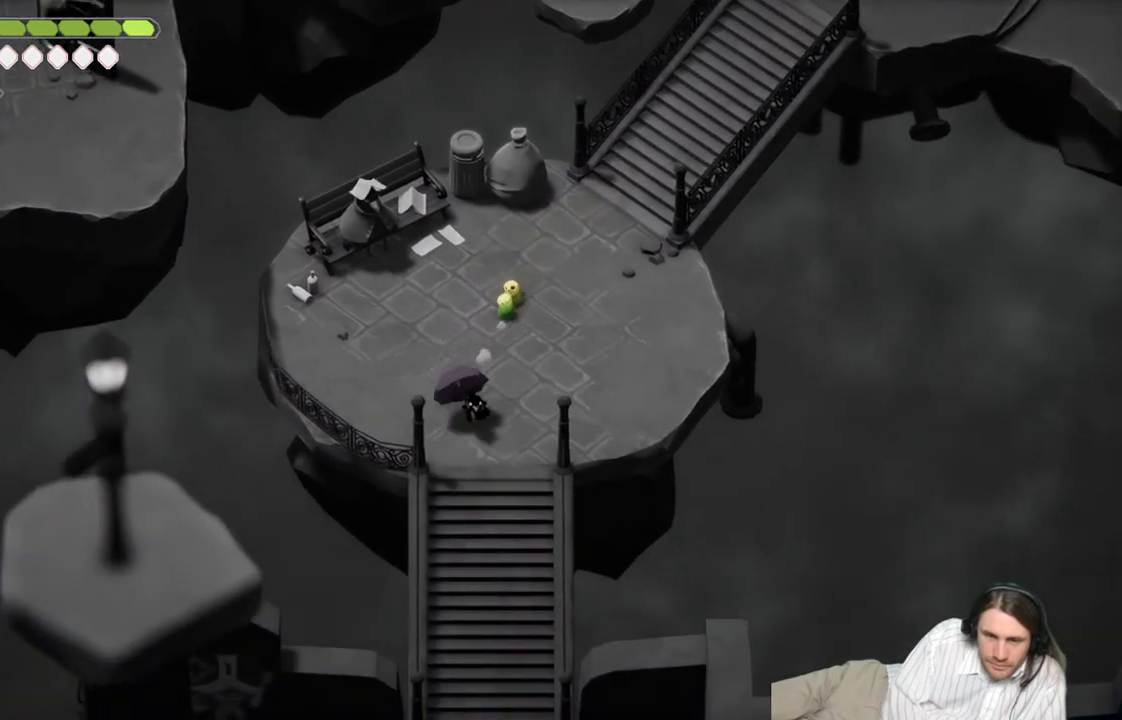
{"buttons": [], "left_stick": "down", "right_stick": "center", "events": []}
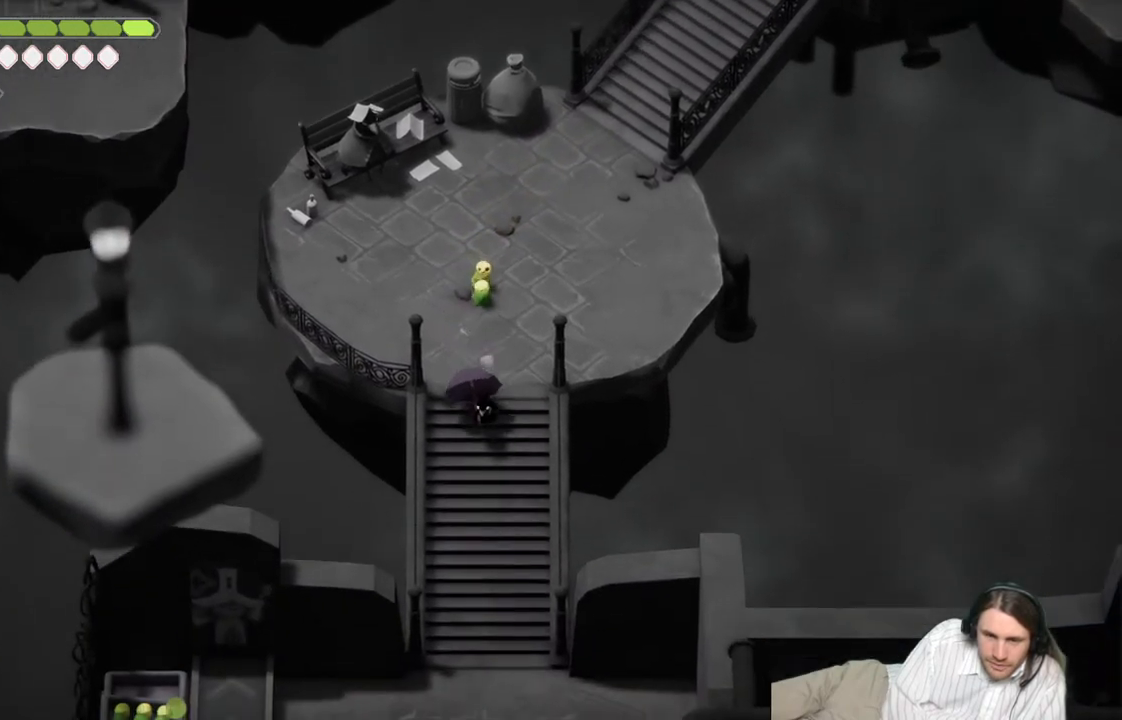
{"buttons": [], "left_stick": "down", "right_stick": "center", "events": []}
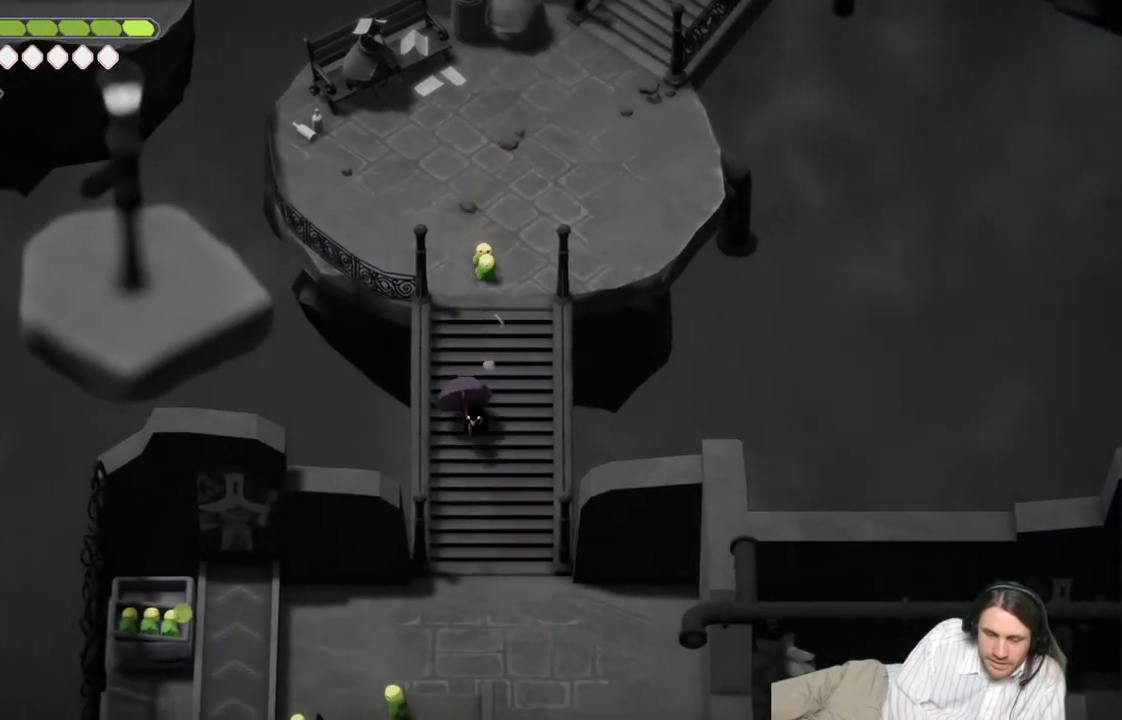
{"buttons": [], "left_stick": "down", "right_stick": "center", "events": []}
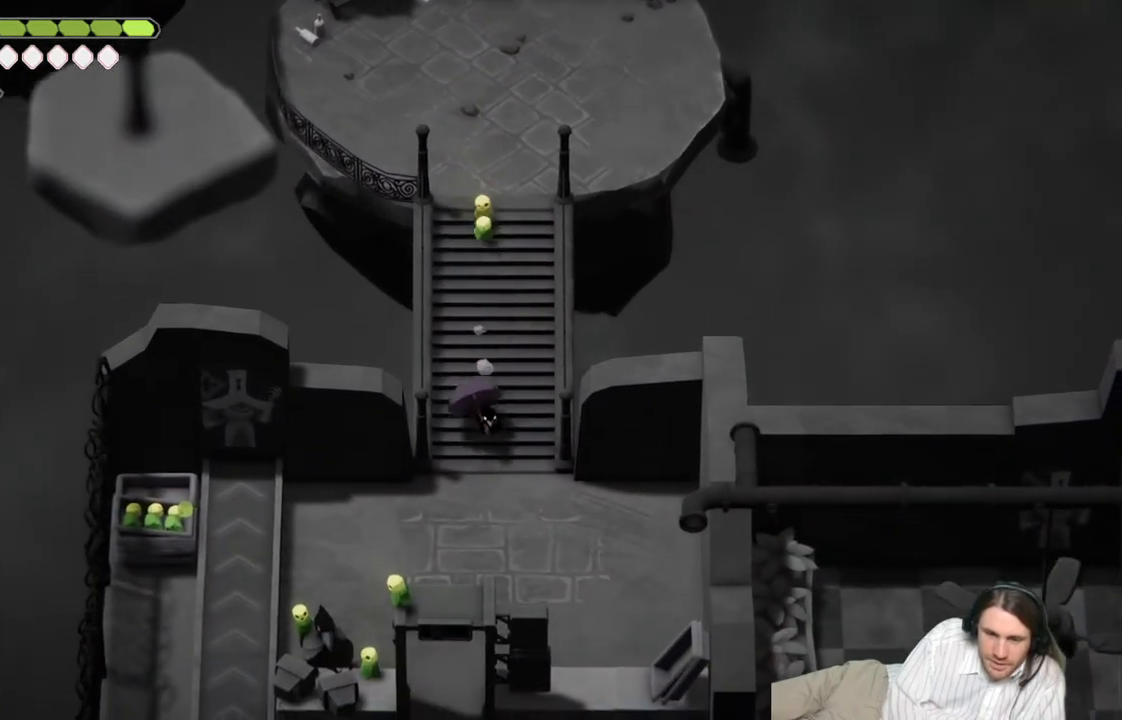
{"buttons": [], "left_stick": "down", "right_stick": "center", "events": []}
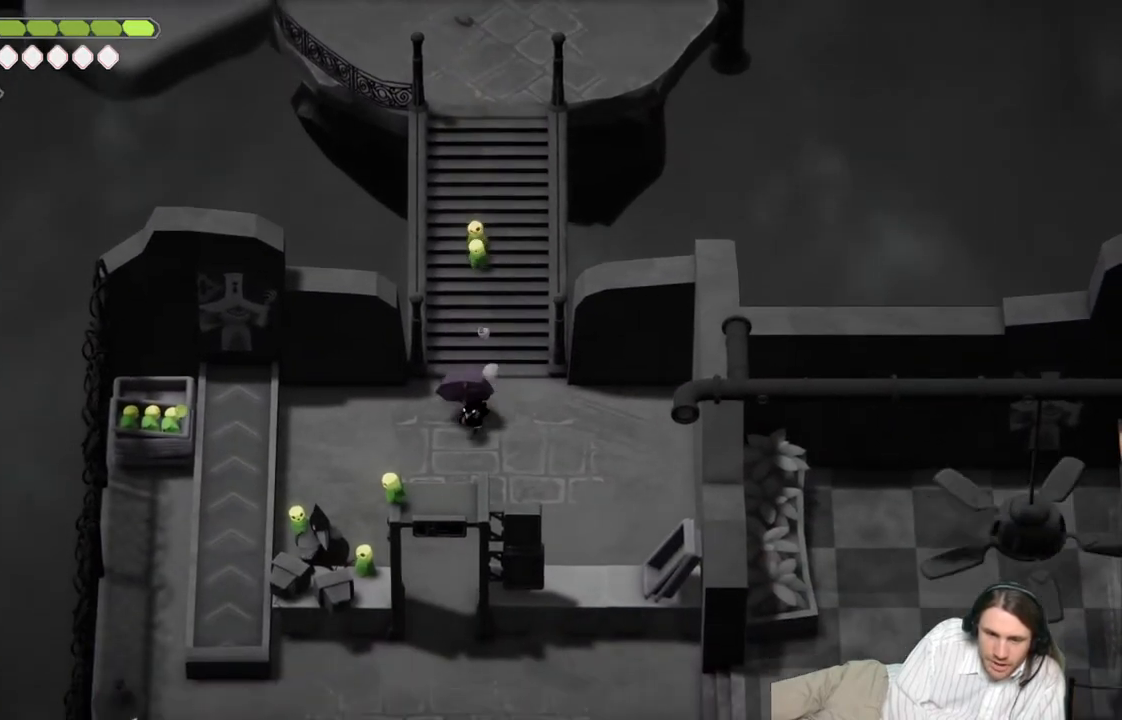
{"buttons": [], "left_stick": "down", "right_stick": "center", "events": []}
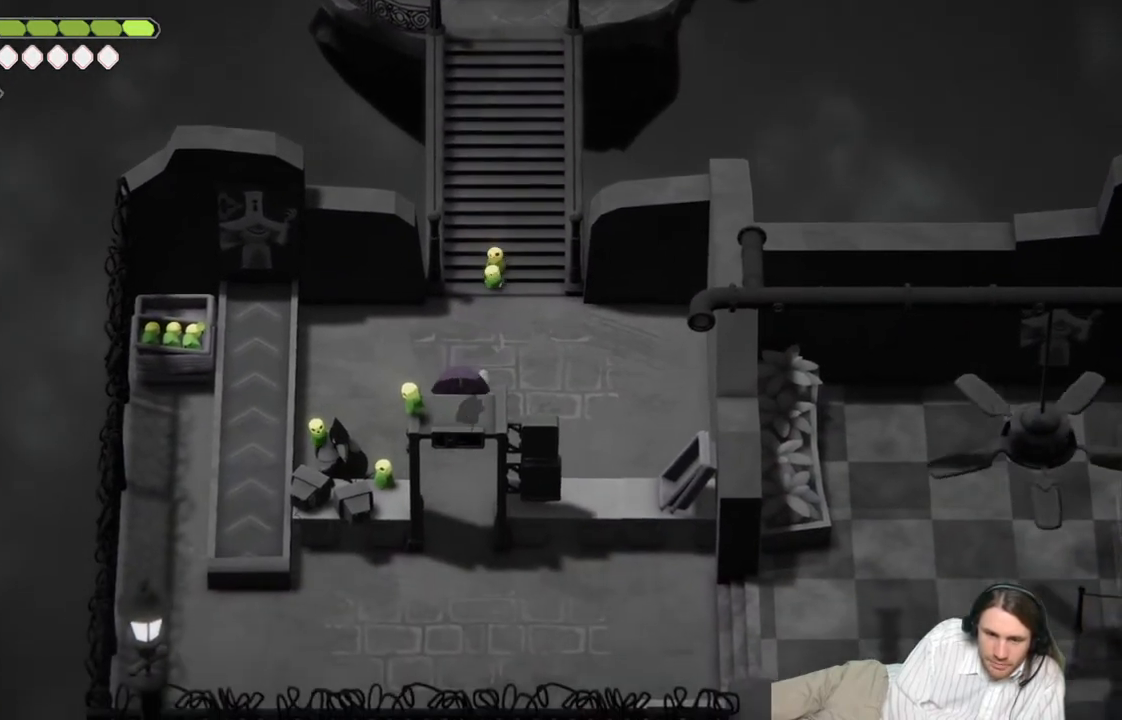
{"buttons": [], "left_stick": "down", "right_stick": "center", "events": []}
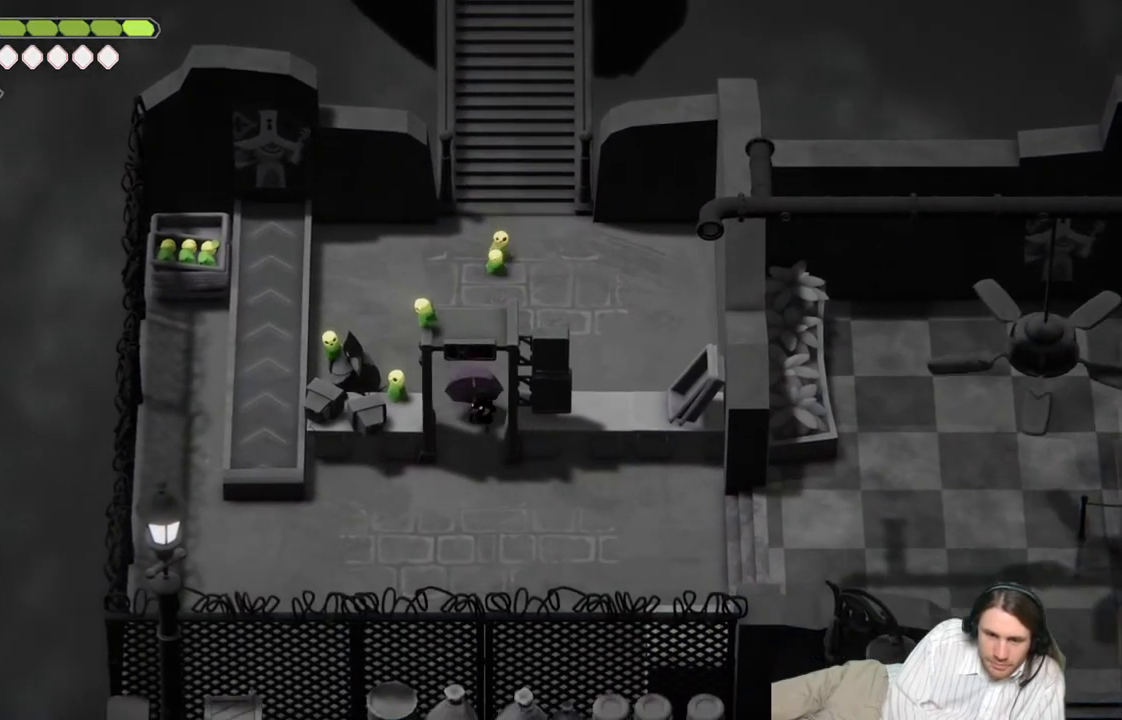
{"buttons": [], "left_stick": "center", "right_stick": "center", "events": [[400, "left_stick", "center"]]}
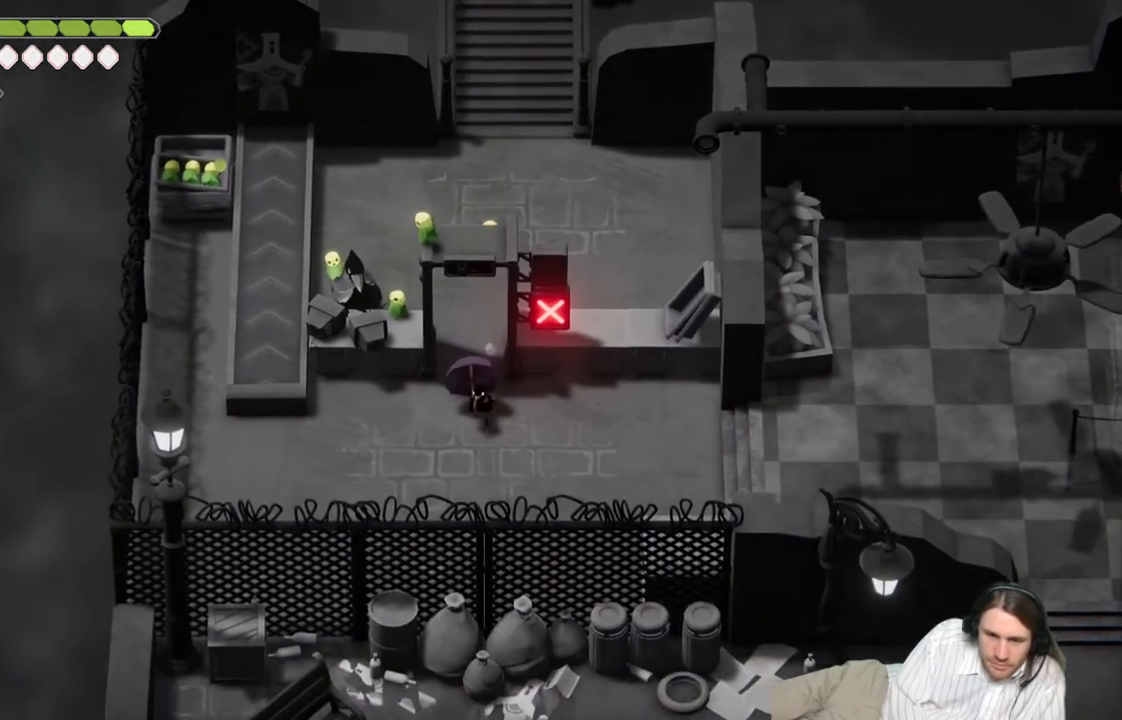
{"buttons": [], "left_stick": "down", "right_stick": "center", "events": [[433, "left_stick", "down"]]}
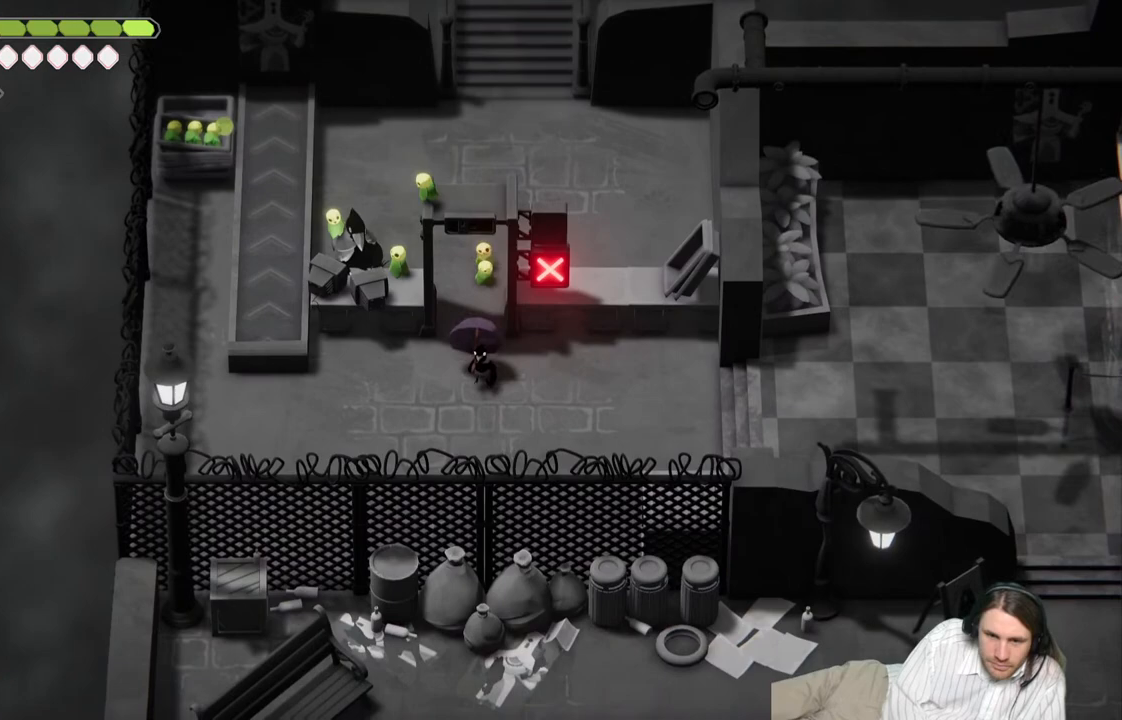
{"buttons": [], "left_stick": "down", "right_stick": "center", "events": []}